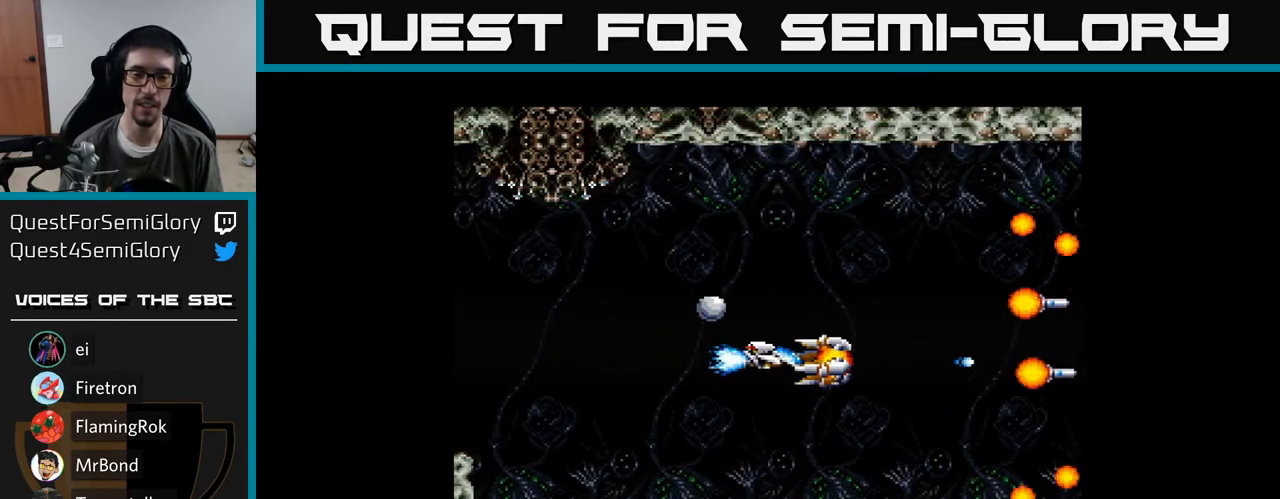
Gameplay with a controller (Xbox layout); each line is a JSON object with the inputs held at the frame after it. "events" lists button and stick changes between this image and that frame as [ms after this image, input, new state], when the widget could be followed in between. Not read: left_stick.
{"buttons": [], "right_stick": "center", "events": []}
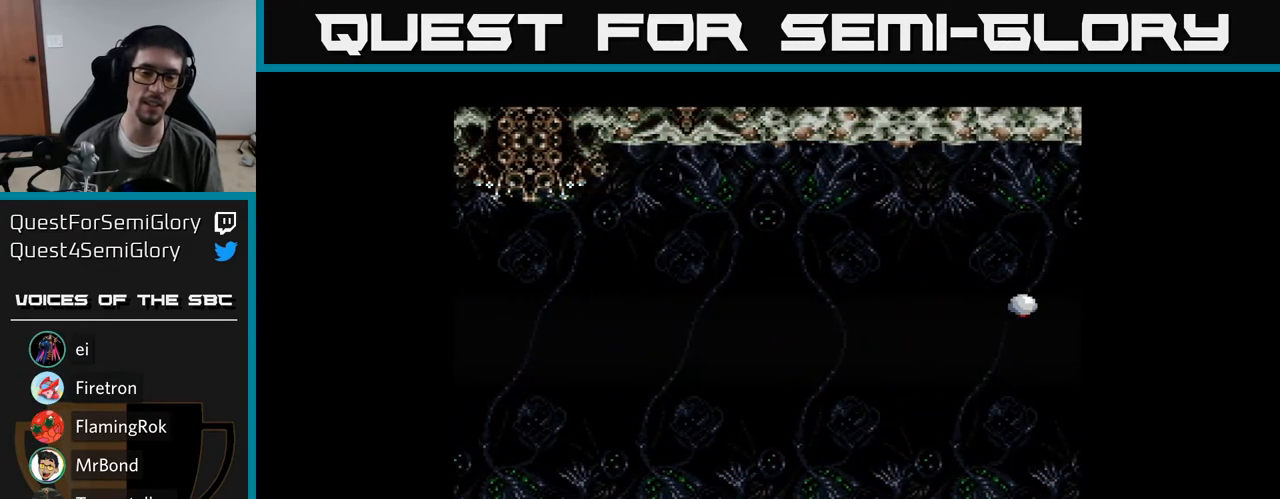
{"buttons": [], "right_stick": "center", "events": []}
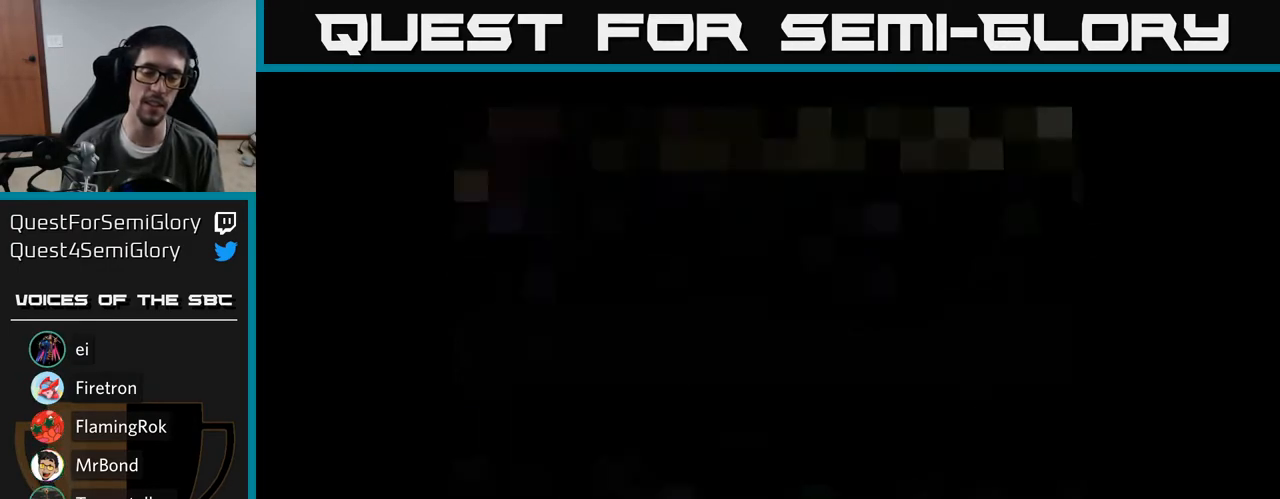
{"buttons": ["A"], "right_stick": "center", "events": [[233, "A", "down"]]}
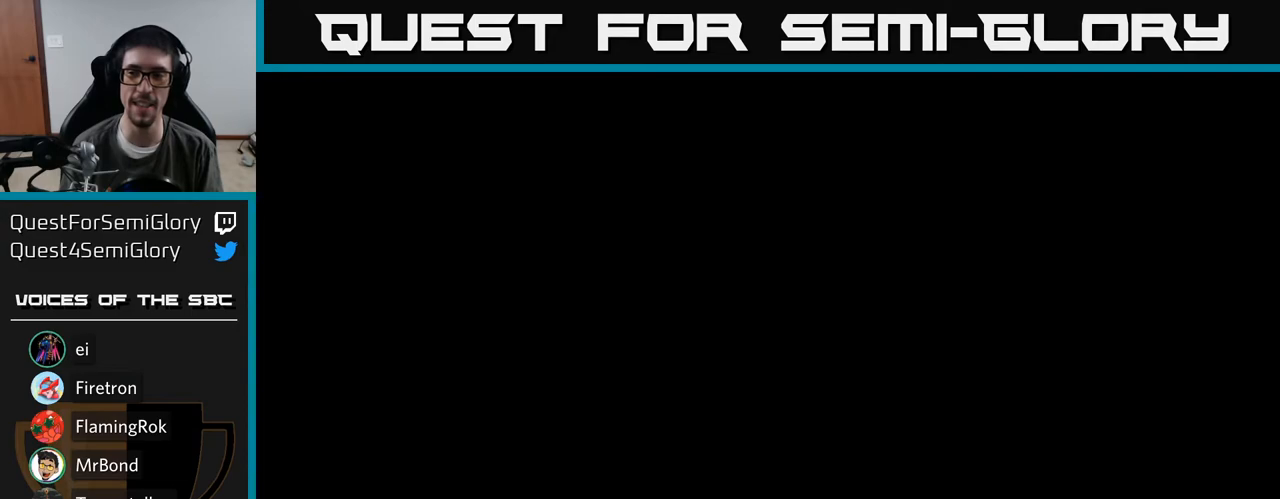
{"buttons": ["A"], "right_stick": "center", "events": []}
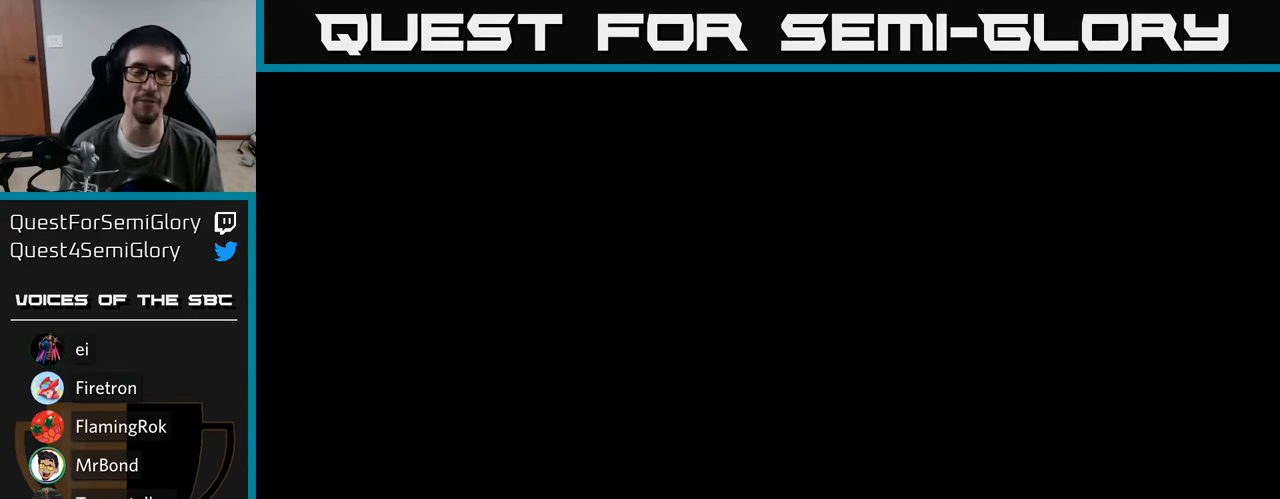
{"buttons": ["A"], "right_stick": "center", "events": []}
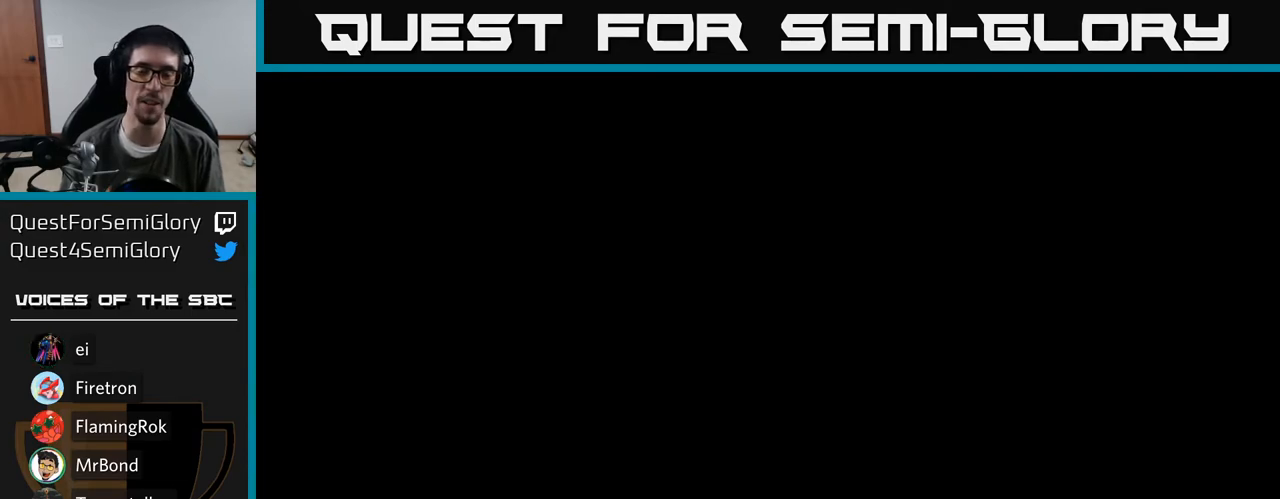
{"buttons": ["A"], "right_stick": "center", "events": []}
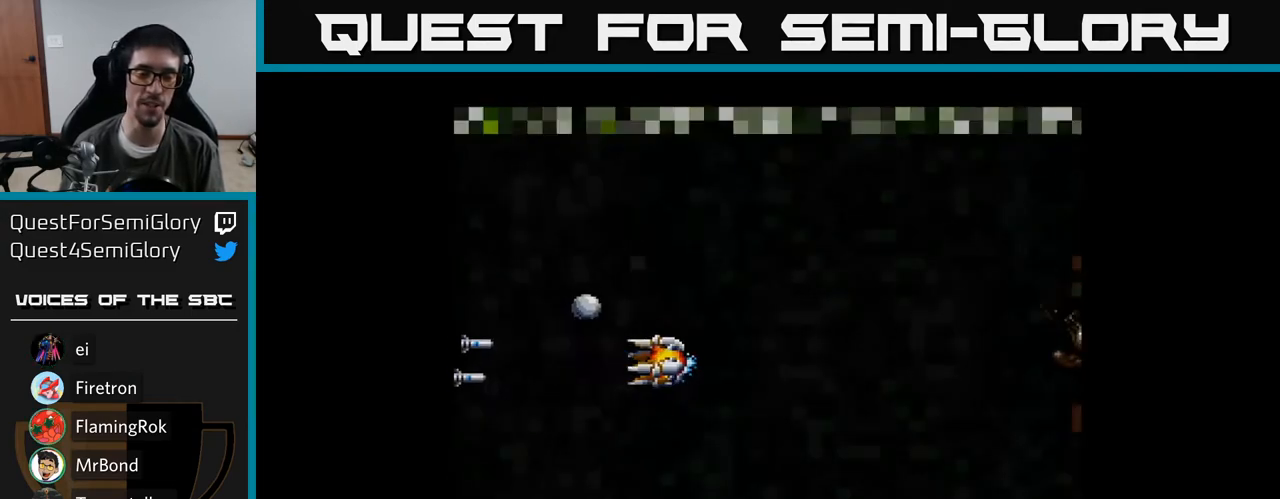
{"buttons": ["A"], "right_stick": "center", "events": []}
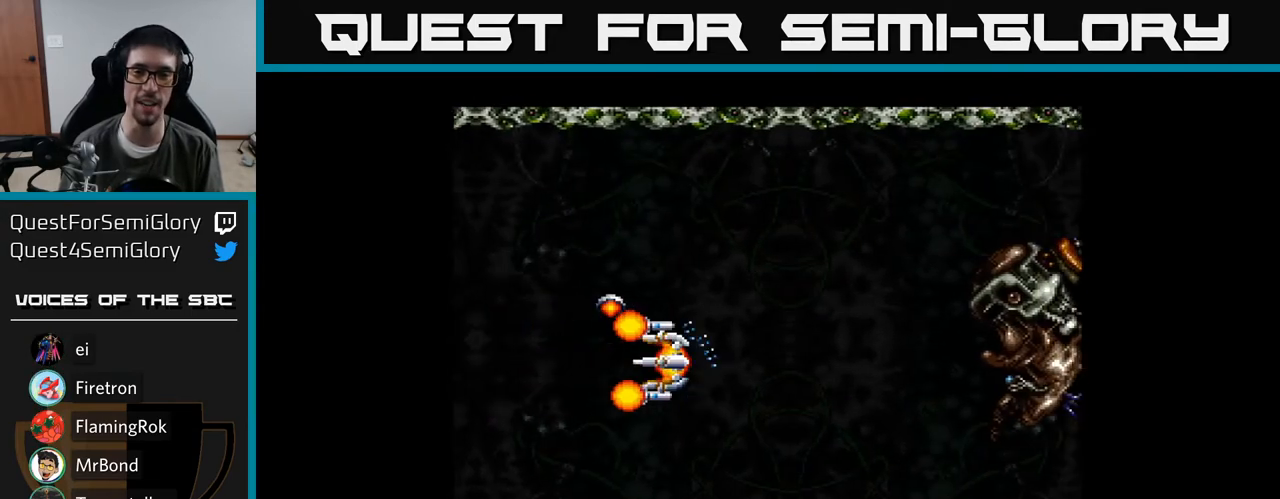
{"buttons": ["A", "DPAD_LEFT"], "right_stick": "center", "events": [[233, "DPAD_LEFT", "down"], [283, "DPAD_UP", "down"], [417, "DPAD_UP", "up"]]}
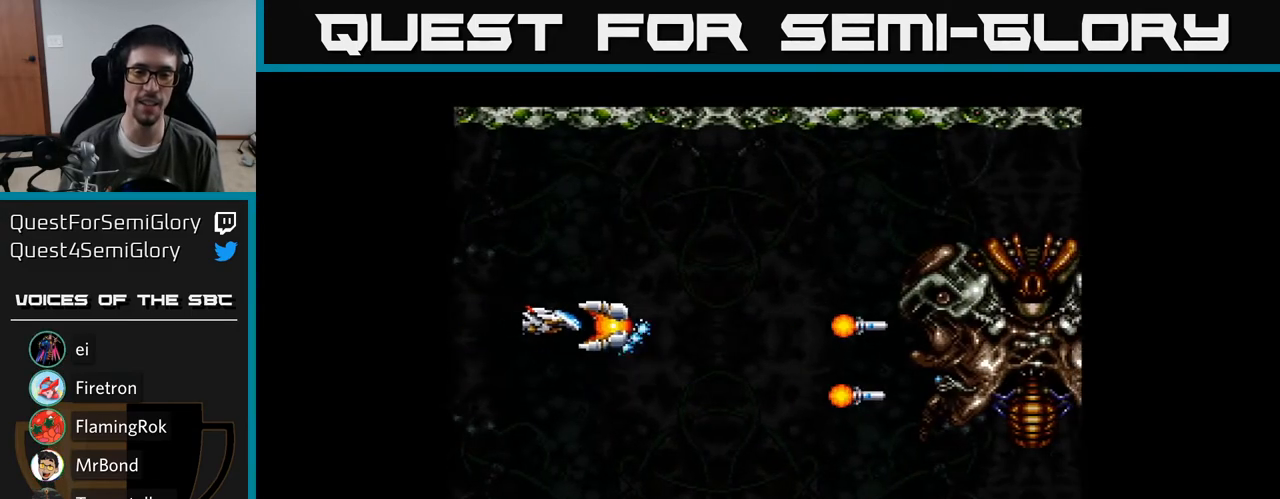
{"buttons": ["A"], "right_stick": "center", "events": [[133, "DPAD_LEFT", "up"]]}
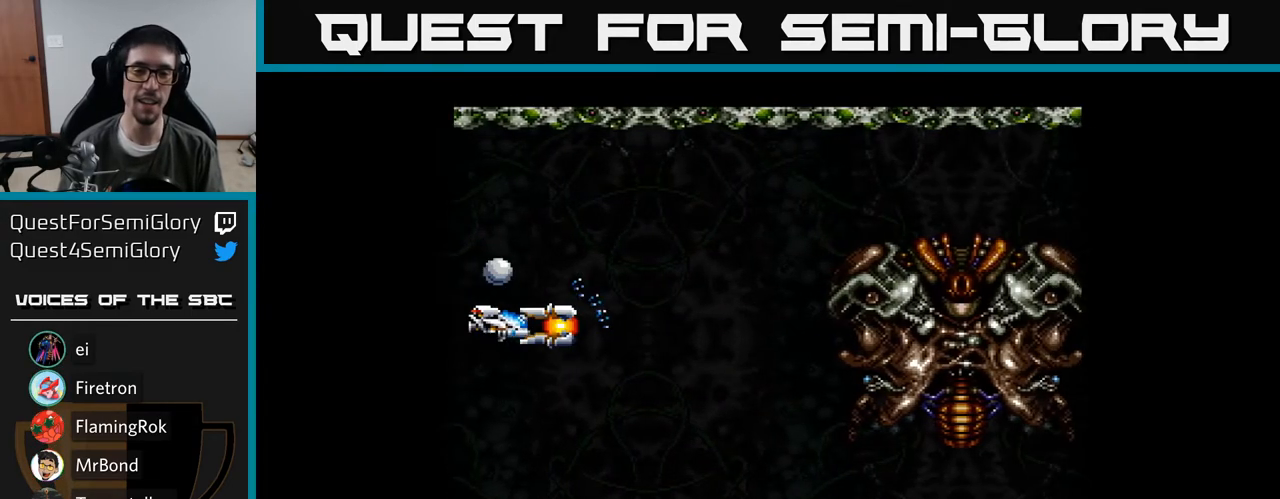
{"buttons": ["A"], "right_stick": "center", "events": []}
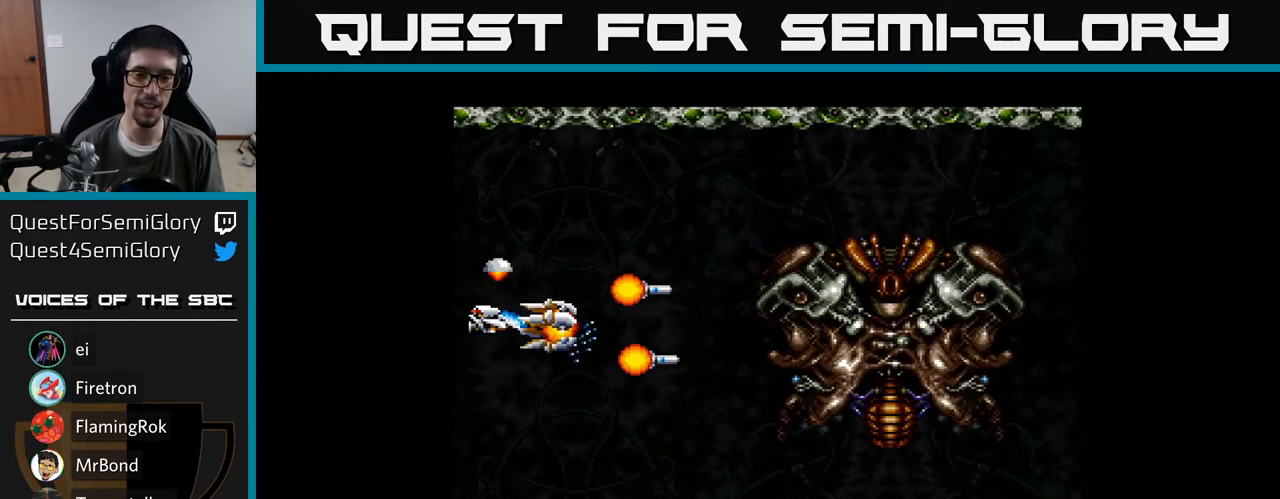
{"buttons": ["A"], "right_stick": "center", "events": [[183, "DPAD_LEFT", "down"], [350, "DPAD_LEFT", "up"]]}
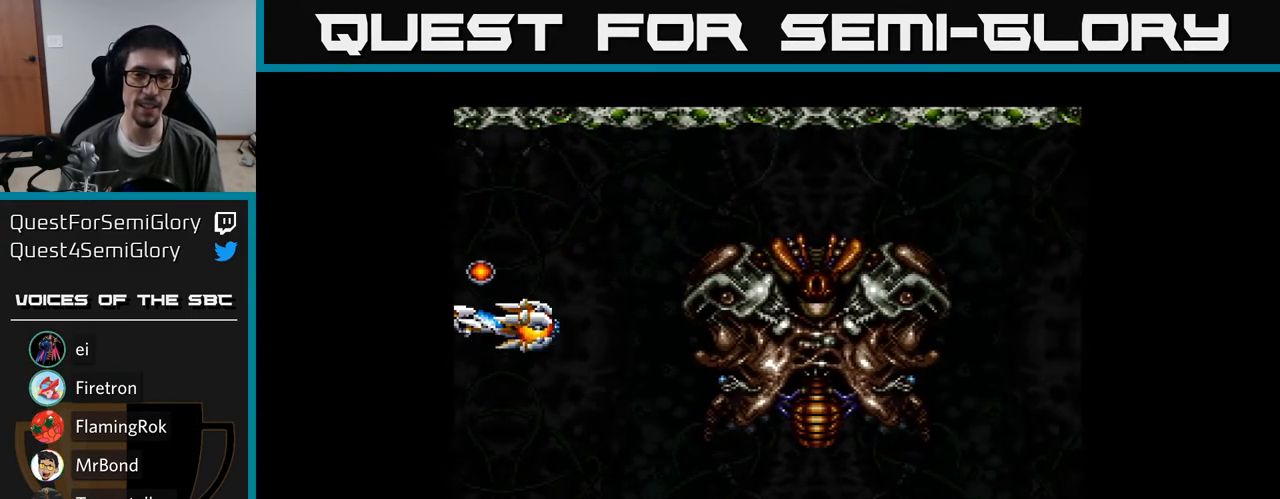
{"buttons": ["A"], "right_stick": "center", "events": []}
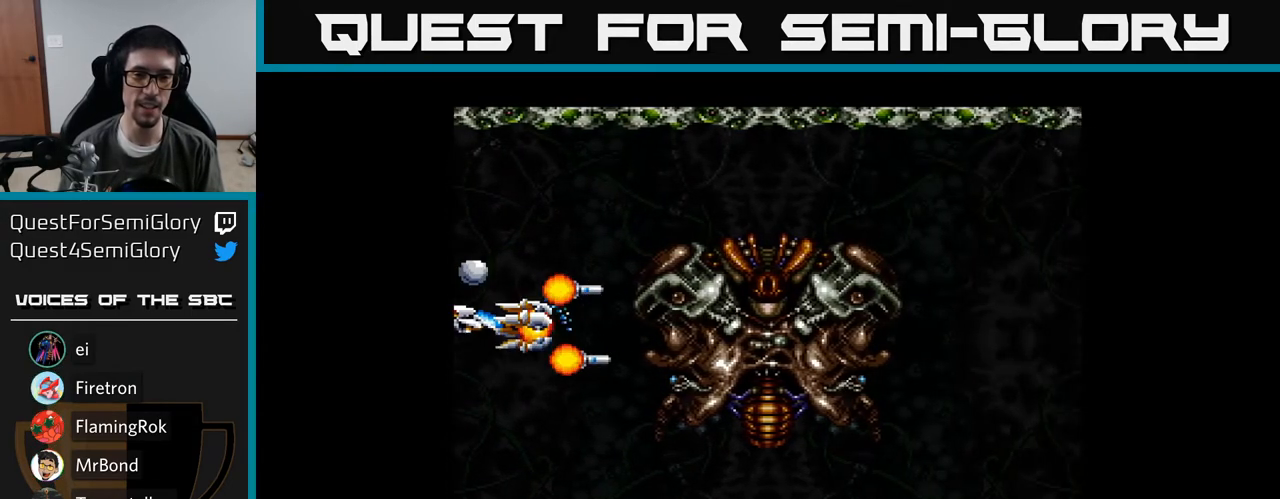
{"buttons": ["A"], "right_stick": "center", "events": []}
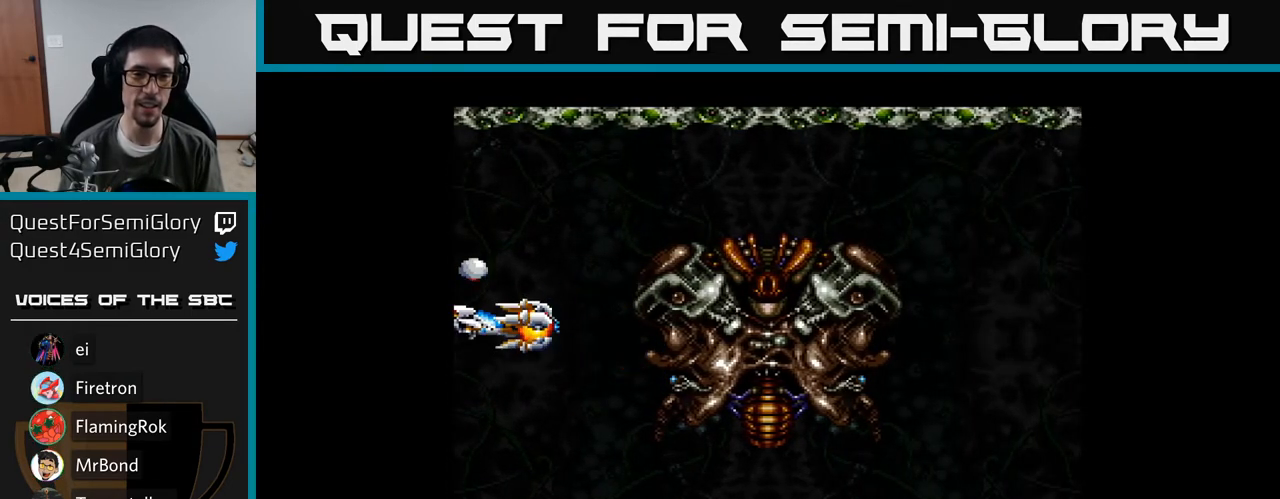
{"buttons": ["A"], "right_stick": "center", "events": []}
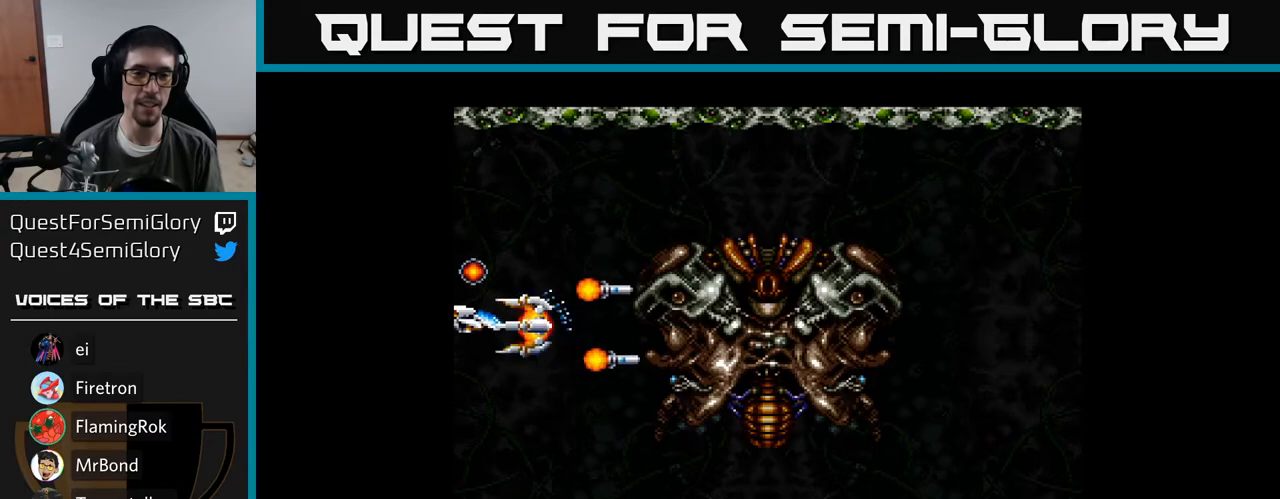
{"buttons": ["A"], "right_stick": "center", "events": [[283, "A", "up"], [283, "DPAD_RIGHT", "down"], [400, "DPAD_RIGHT", "up"], [467, "A", "down"]]}
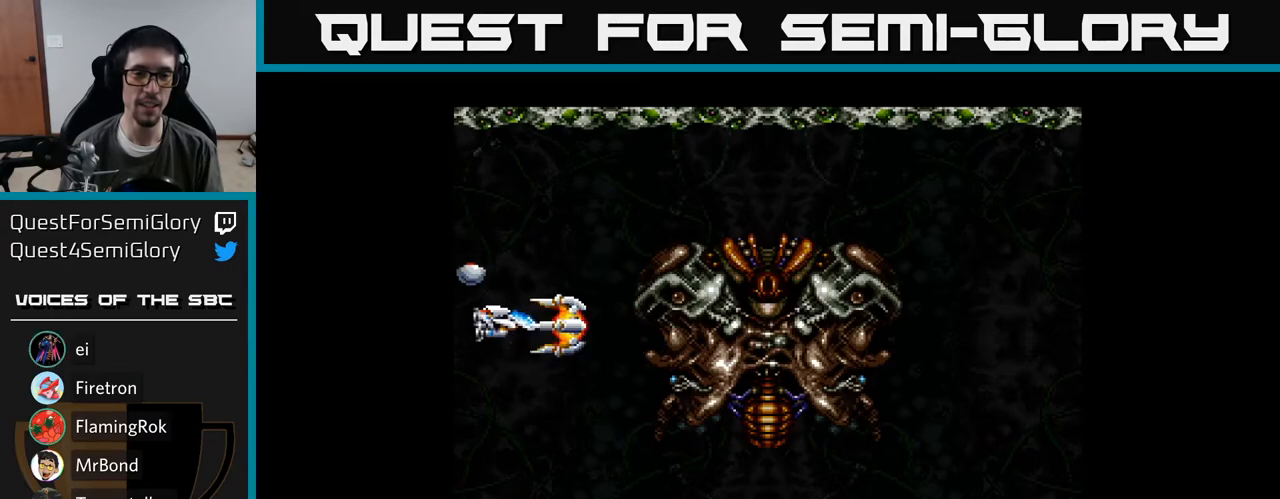
{"buttons": ["Y"], "right_stick": "center", "events": [[50, "DPAD_LEFT", "down"], [67, "A", "up"], [117, "A", "down"], [217, "A", "up"], [217, "DPAD_LEFT", "up"], [317, "Y", "down"]]}
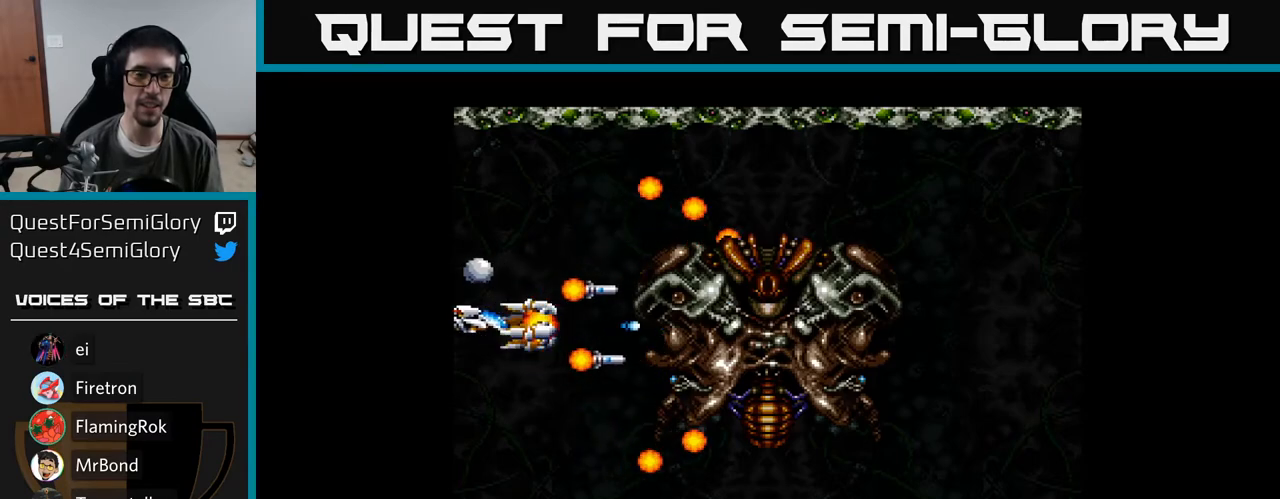
{"buttons": ["Y"], "right_stick": "center", "events": []}
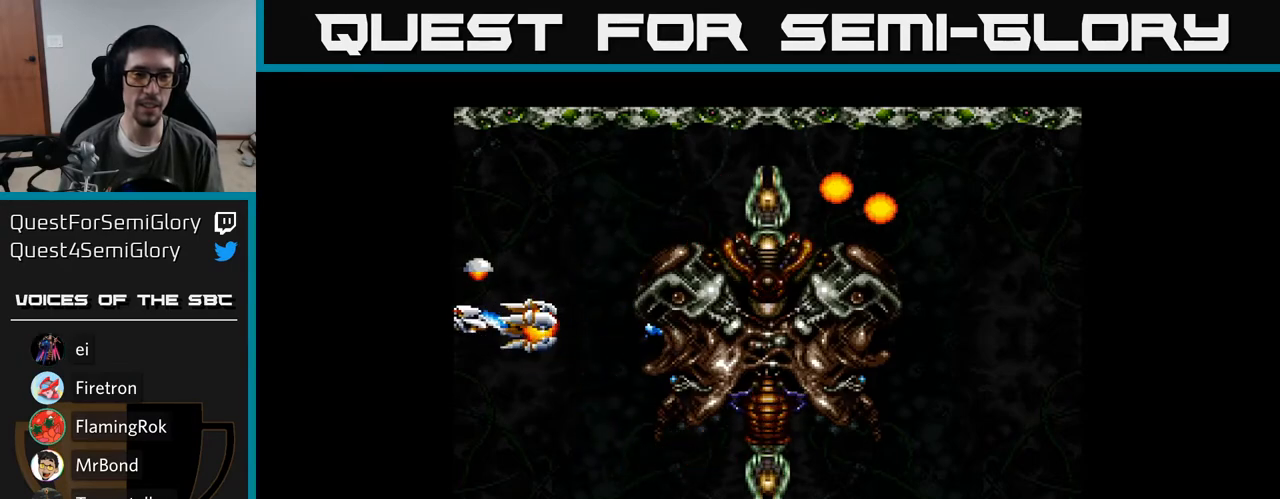
{"buttons": ["Y", "DPAD_UP", "DPAD_LEFT"], "right_stick": "center", "events": [[433, "DPAD_LEFT", "down"], [433, "DPAD_UP", "down"]]}
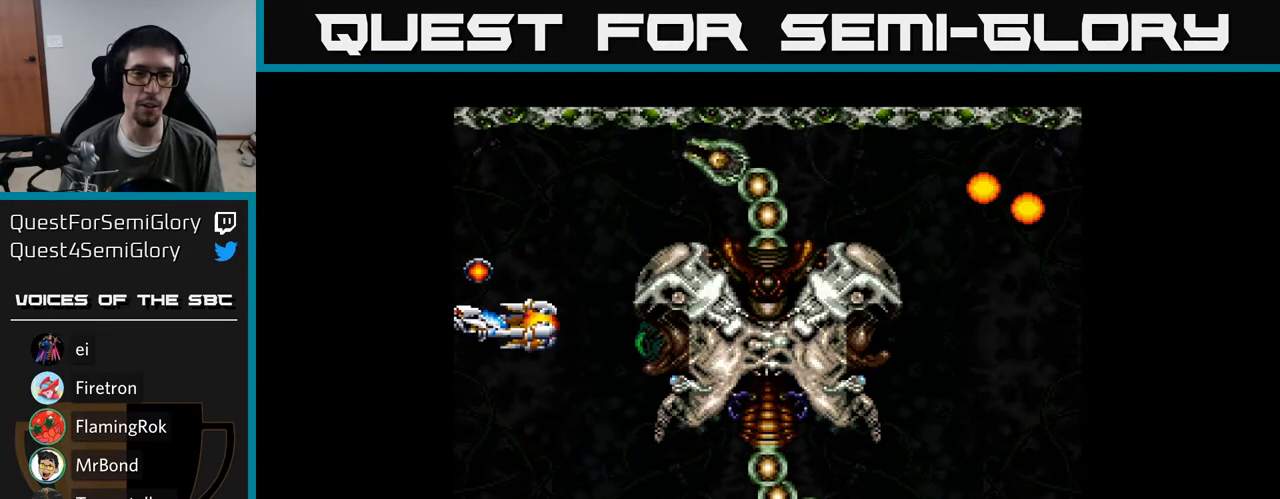
{"buttons": ["Y"], "right_stick": "center", "events": [[33, "DPAD_LEFT", "up"], [117, "DPAD_UP", "up"], [250, "DPAD_DOWN", "down"], [467, "DPAD_DOWN", "up"]]}
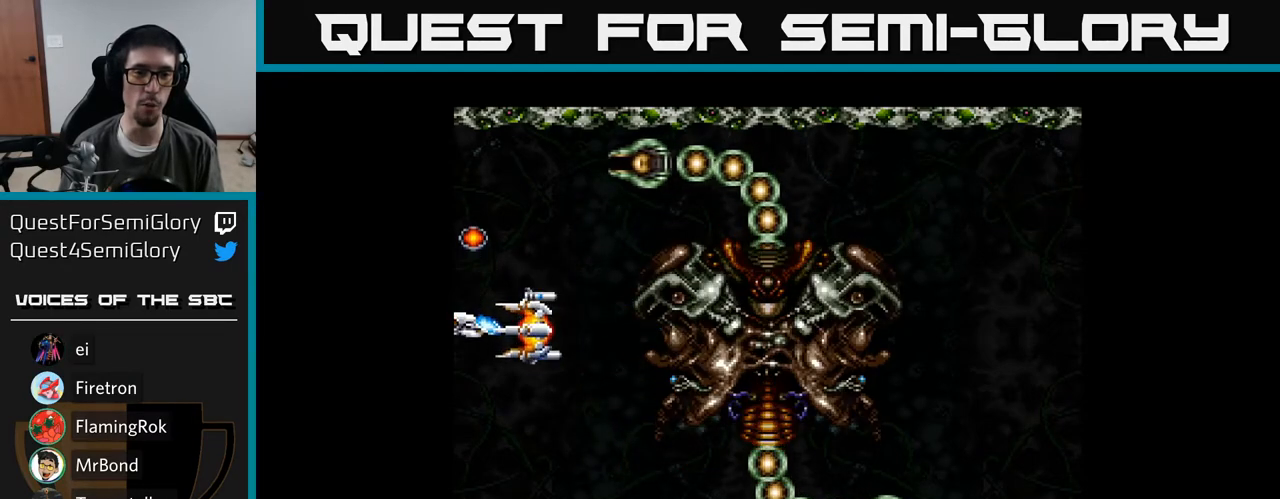
{"buttons": ["Y"], "right_stick": "center", "events": []}
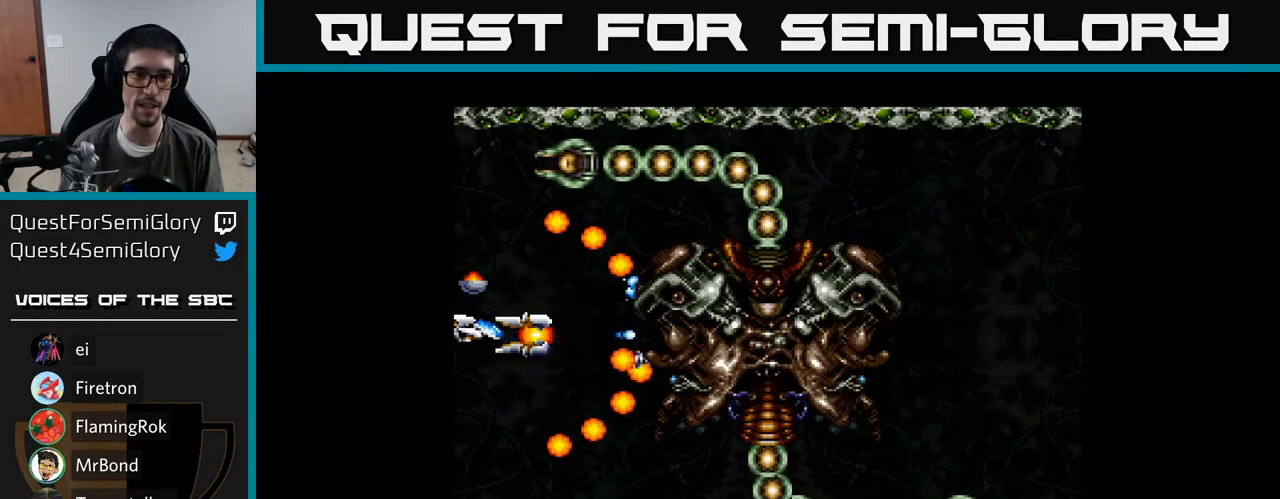
{"buttons": ["Y", "DPAD_DOWN"], "right_stick": "center", "events": [[17, "DPAD_DOWN", "down"], [133, "DPAD_DOWN", "up"], [433, "DPAD_DOWN", "down"]]}
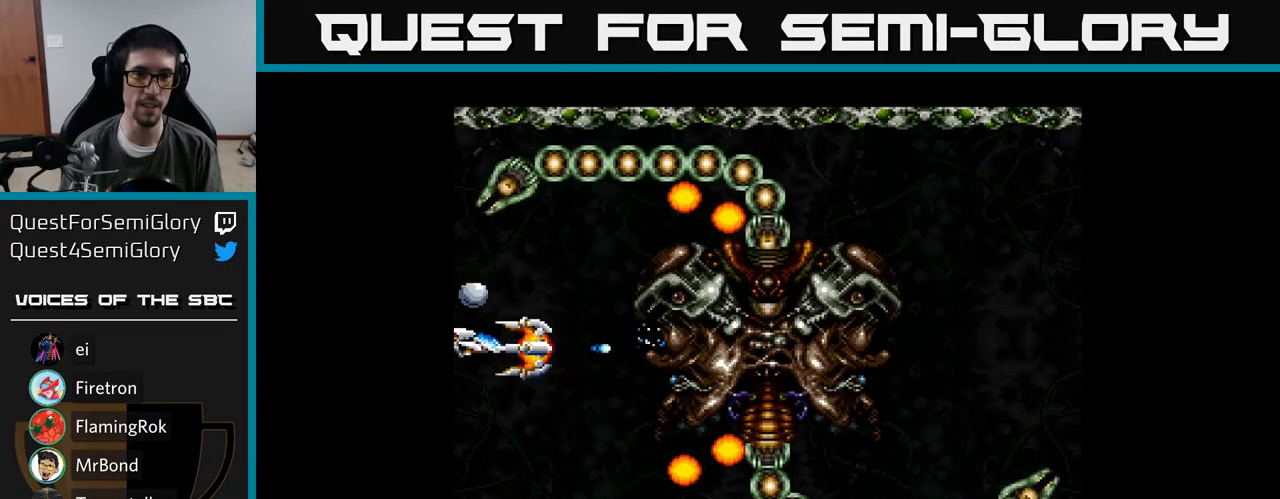
{"buttons": ["Y", "DPAD_DOWN", "DPAD_RIGHT"], "right_stick": "center", "events": [[50, "DPAD_RIGHT", "down"]]}
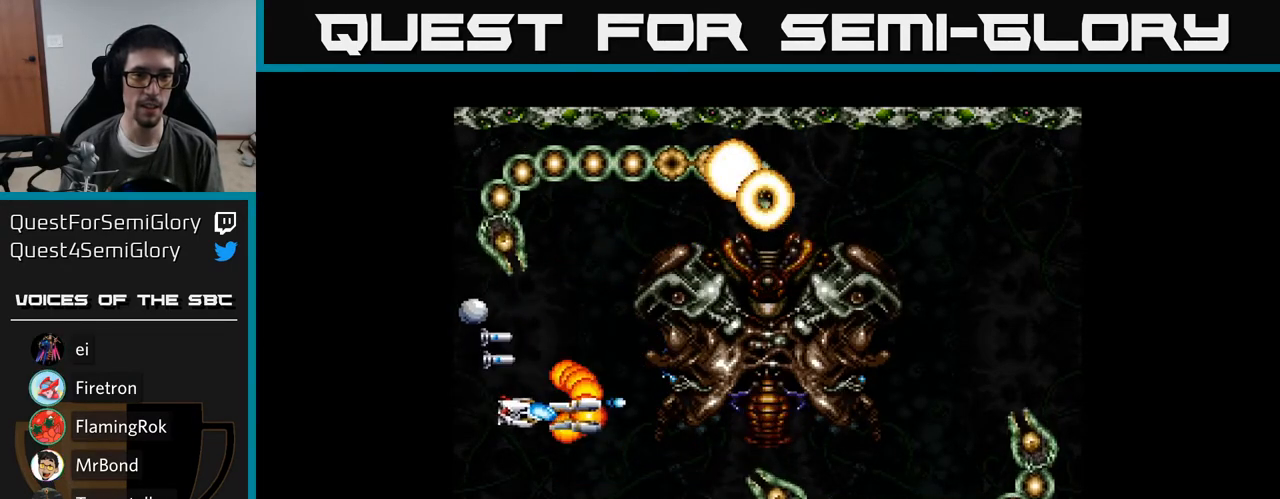
{"buttons": ["Y"], "right_stick": "center", "events": [[250, "DPAD_RIGHT", "up"], [300, "DPAD_DOWN", "up"]]}
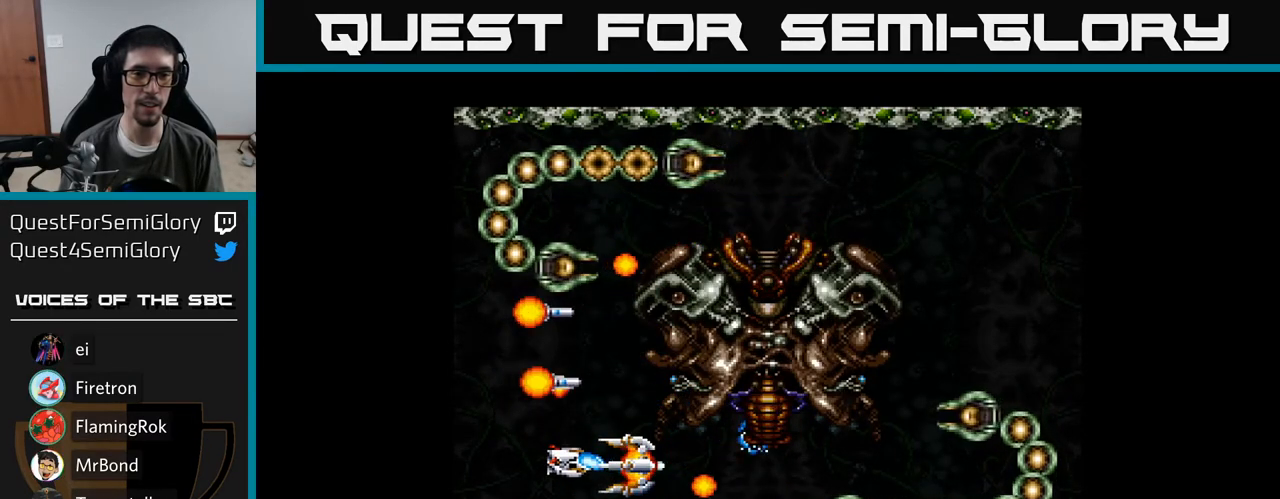
{"buttons": ["Y"], "right_stick": "center", "events": [[183, "DPAD_LEFT", "down"], [300, "DPAD_LEFT", "up"]]}
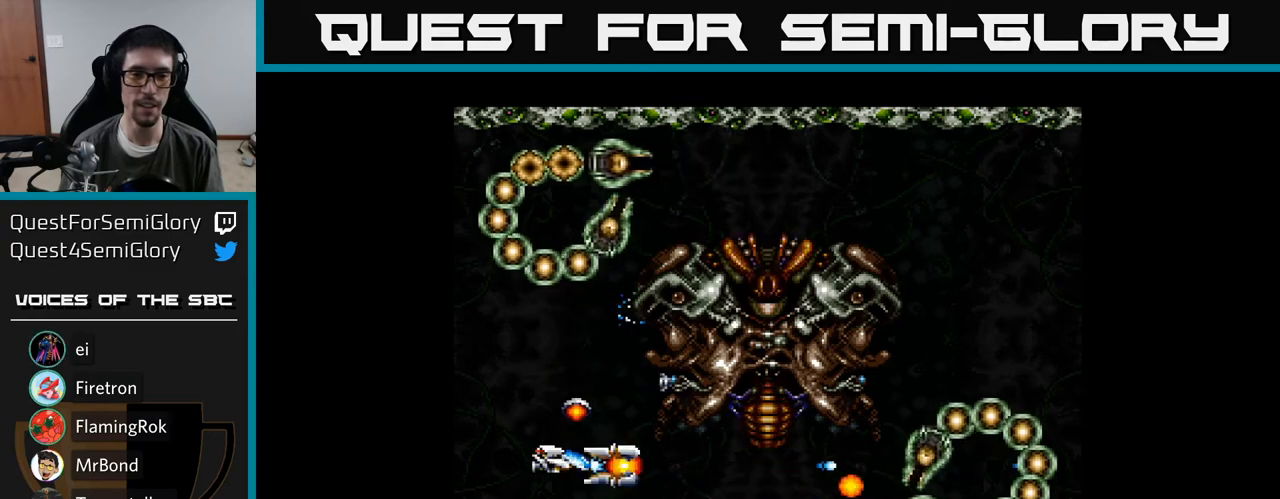
{"buttons": ["Y"], "right_stick": "center", "events": [[83, "DPAD_RIGHT", "down"], [117, "DPAD_DOWN", "down"], [200, "DPAD_RIGHT", "up"], [233, "DPAD_DOWN", "up"]]}
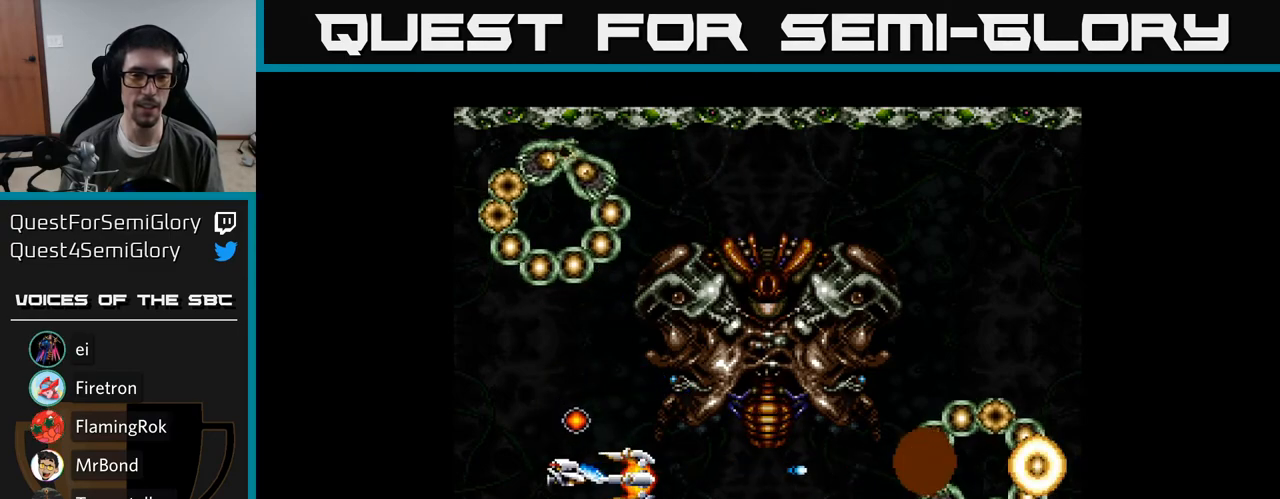
{"buttons": ["Y"], "right_stick": "center", "events": [[133, "DPAD_LEFT", "down"], [217, "DPAD_LEFT", "up"]]}
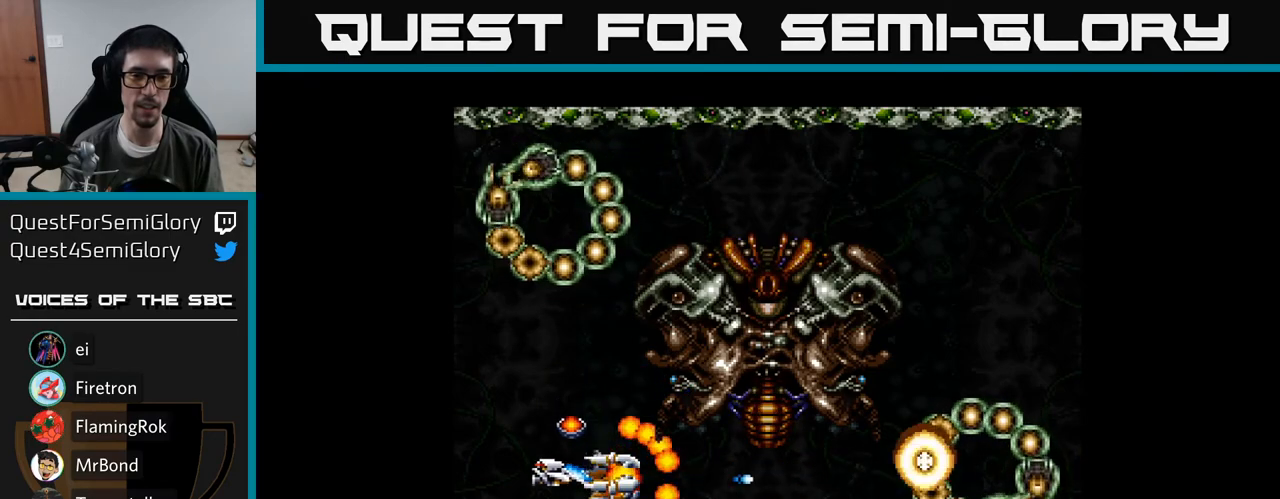
{"buttons": ["Y"], "right_stick": "center", "events": []}
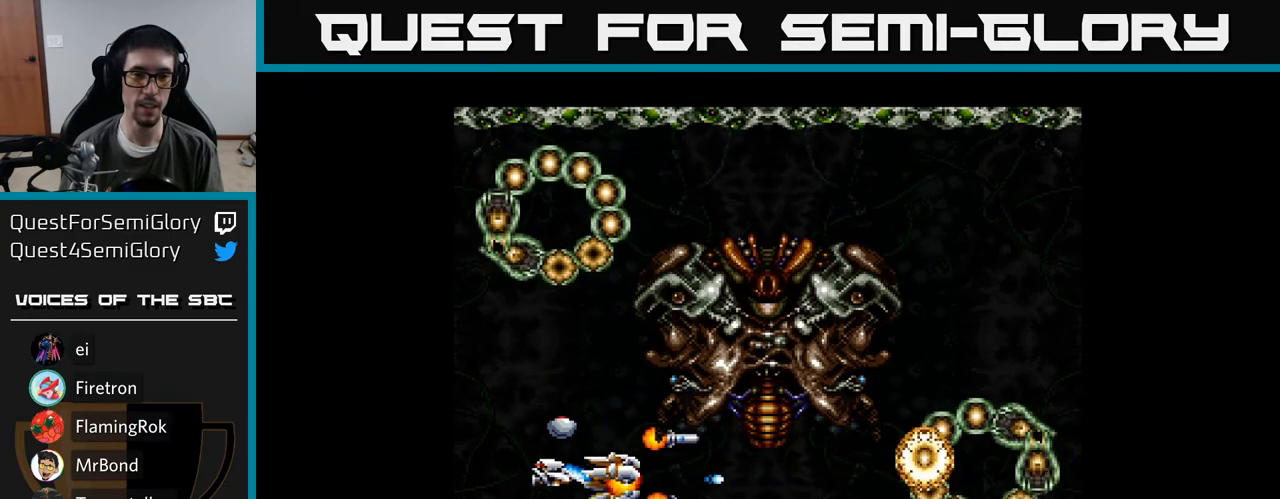
{"buttons": ["Y"], "right_stick": "center", "events": []}
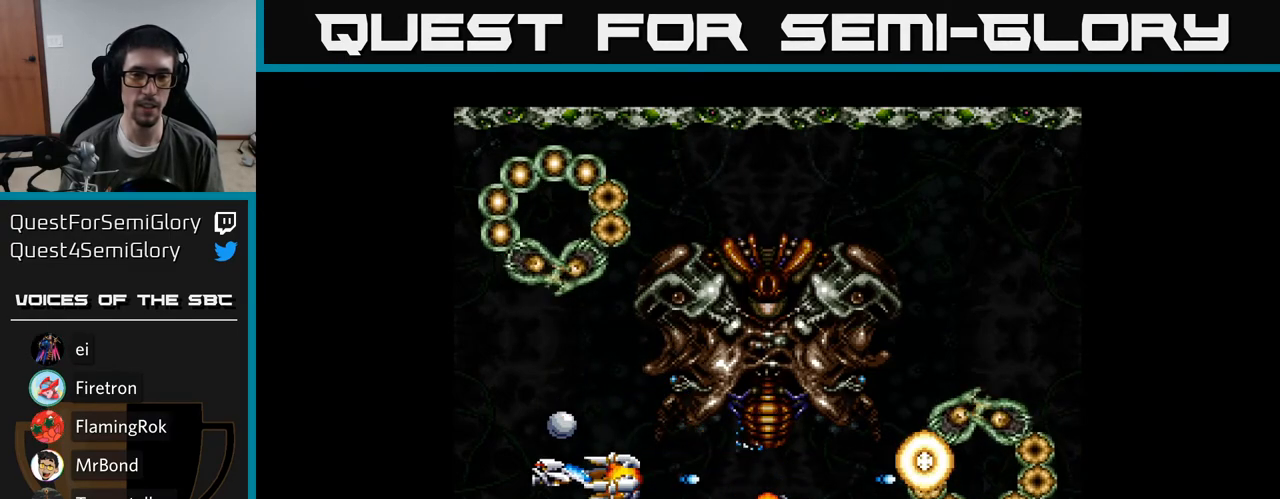
{"buttons": ["Y"], "right_stick": "center", "events": []}
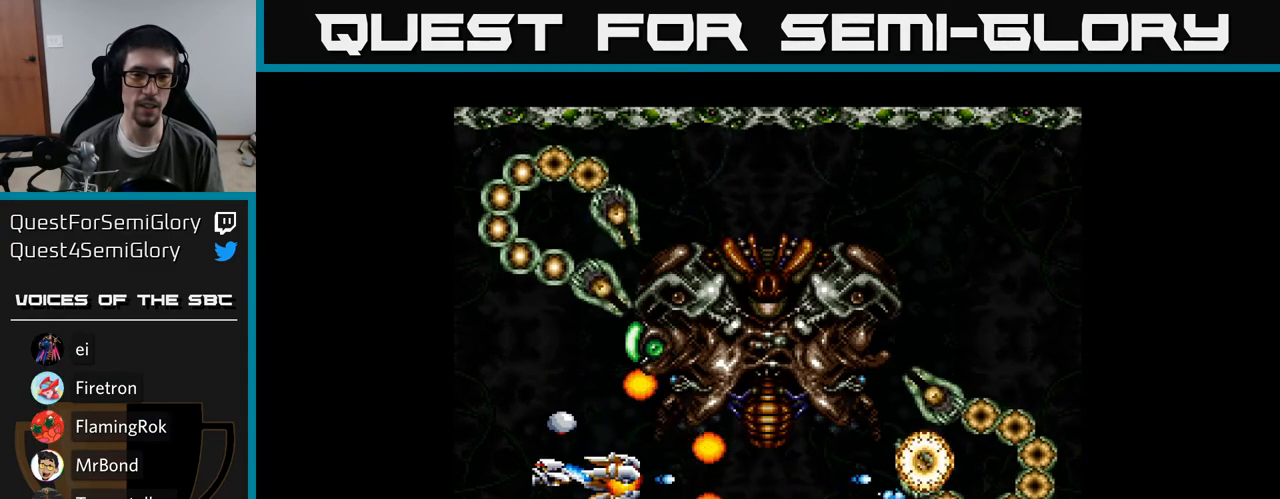
{"buttons": ["Y"], "right_stick": "center", "events": [[200, "DPAD_LEFT", "down"], [400, "DPAD_LEFT", "up"]]}